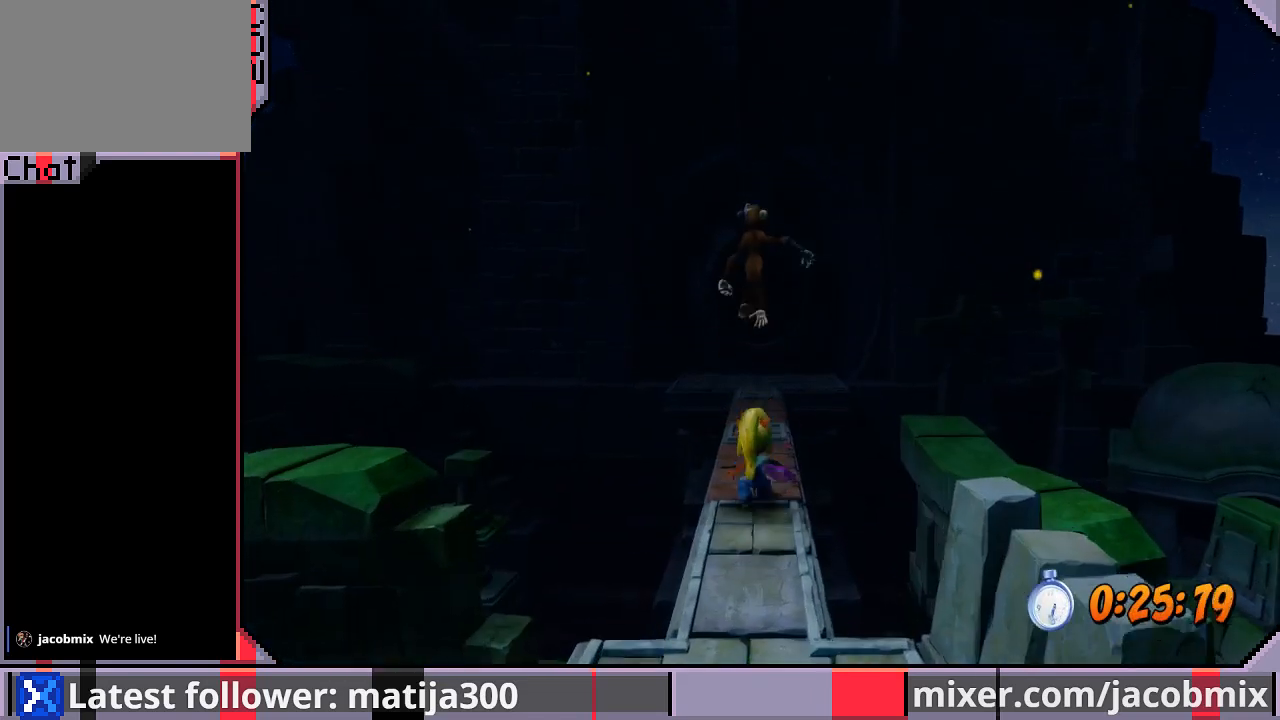
Gameplay with a controller (PlayStation layout); each line is a JSON object with the inputs held at the frame after it. "events" lists button and stick changes between this image and that frame as [ms after this image, input, new state], when the widget could be followed in between. Not read: L2 R2.
{"buttons": ["CROSS", "R1", "DPAD_UP"], "left_stick": "center", "right_stick": "center", "events": [[200, "CROSS", "down"]]}
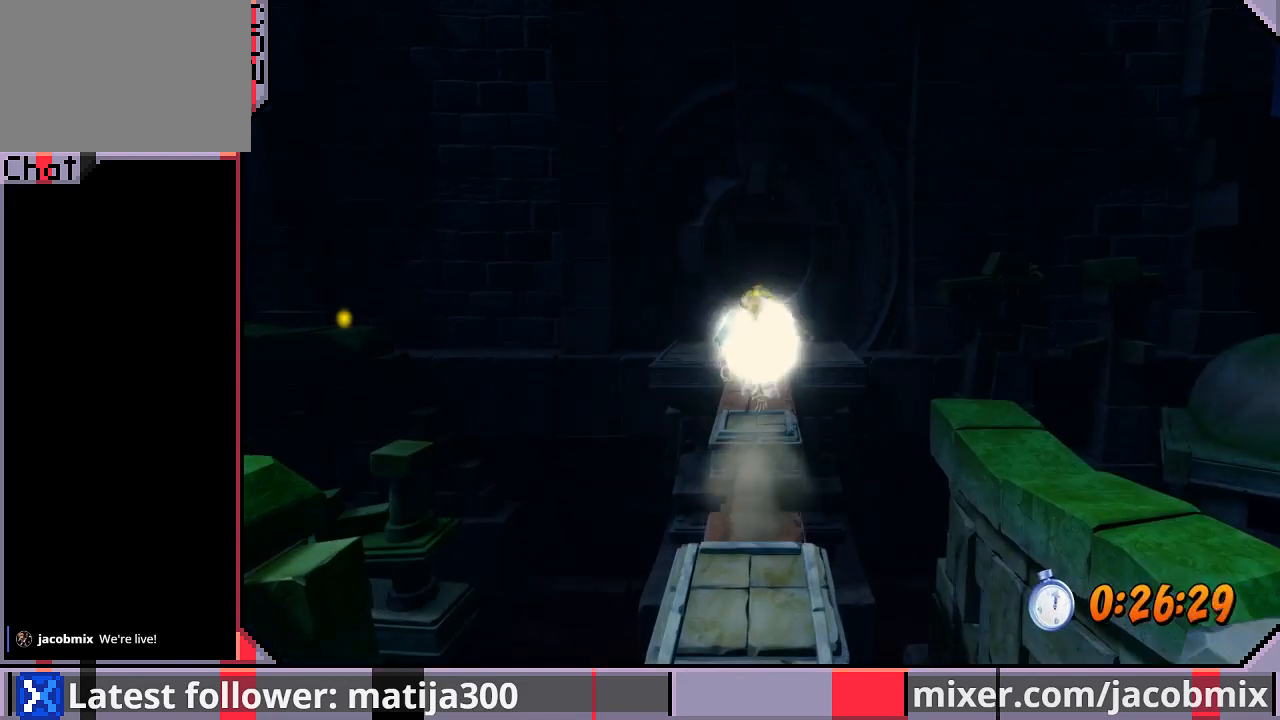
{"buttons": [], "left_stick": "center", "right_stick": "center", "events": [[167, "R1", "up"], [200, "CROSS", "up"], [333, "DPAD_UP", "up"]]}
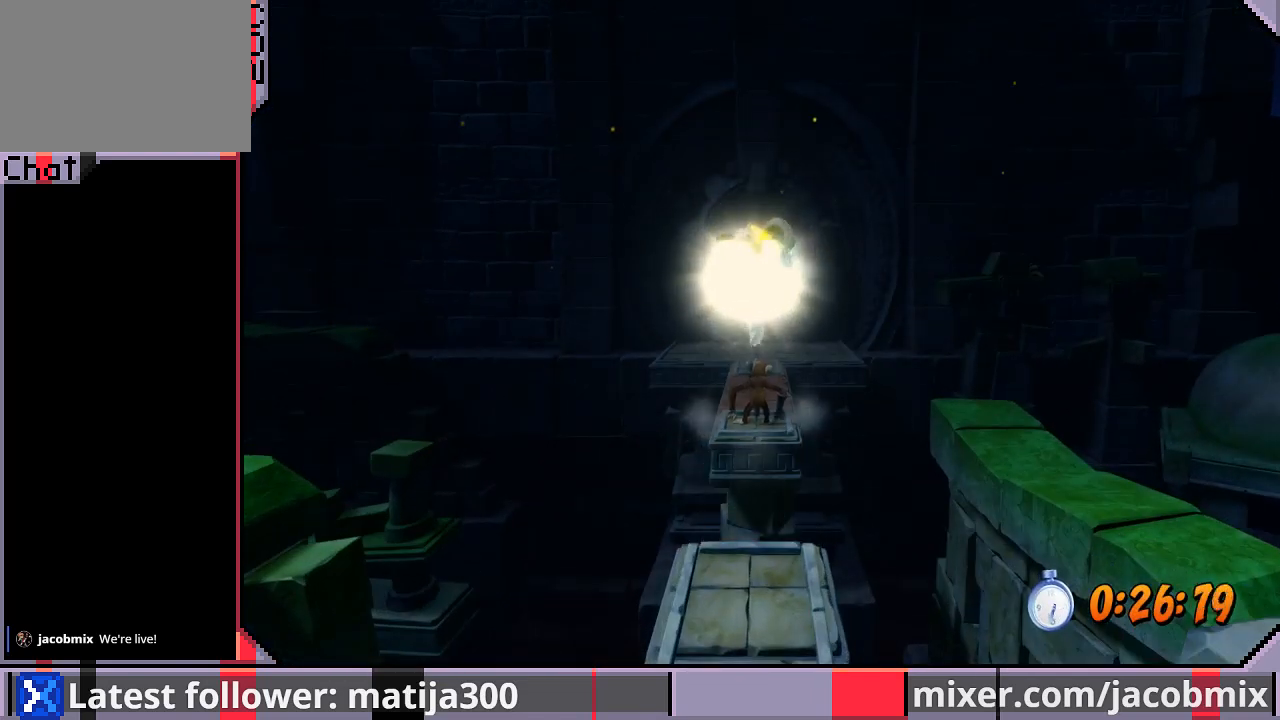
{"buttons": [], "left_stick": "center", "right_stick": "center", "events": []}
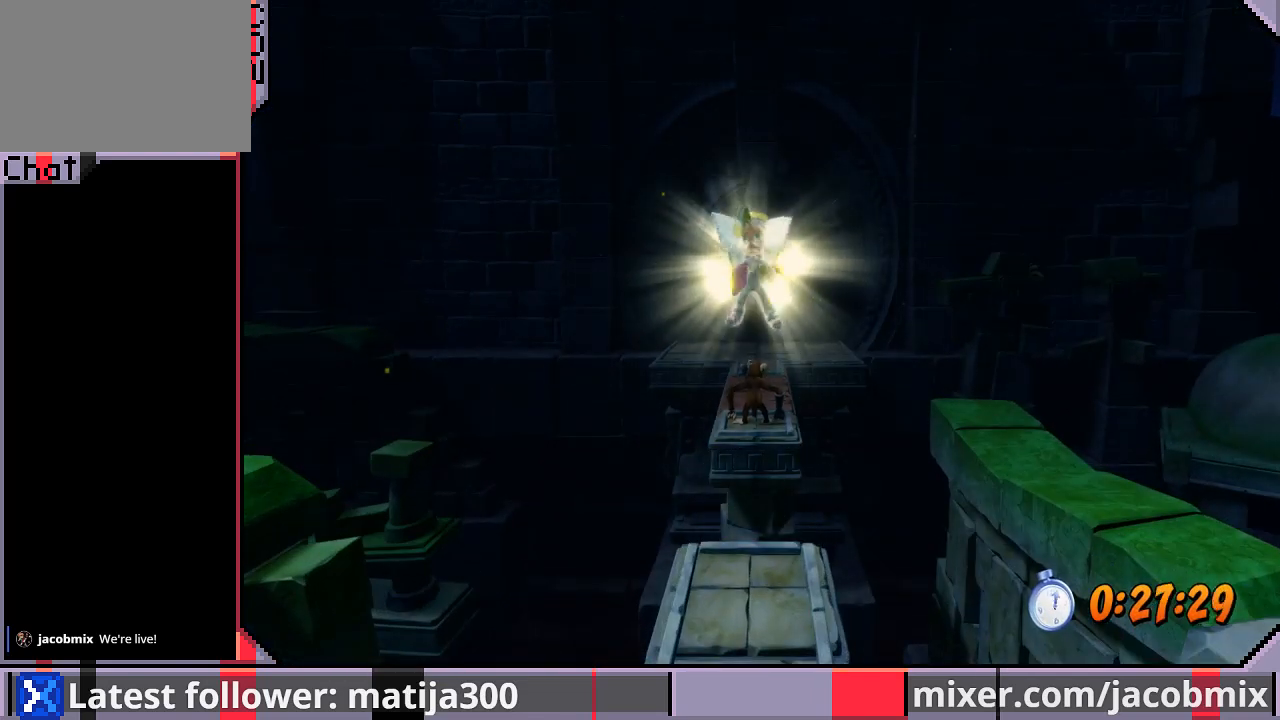
{"buttons": [], "left_stick": "center", "right_stick": "center", "events": []}
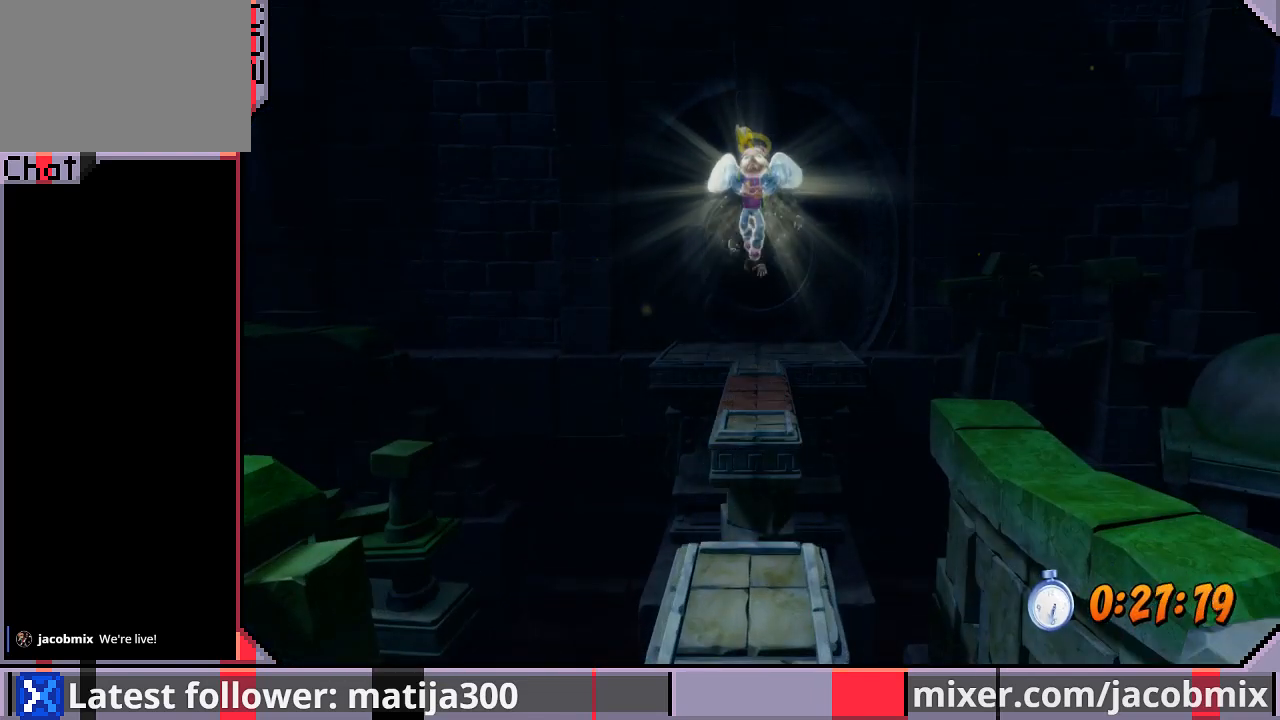
{"buttons": [], "left_stick": "center", "right_stick": "center", "events": []}
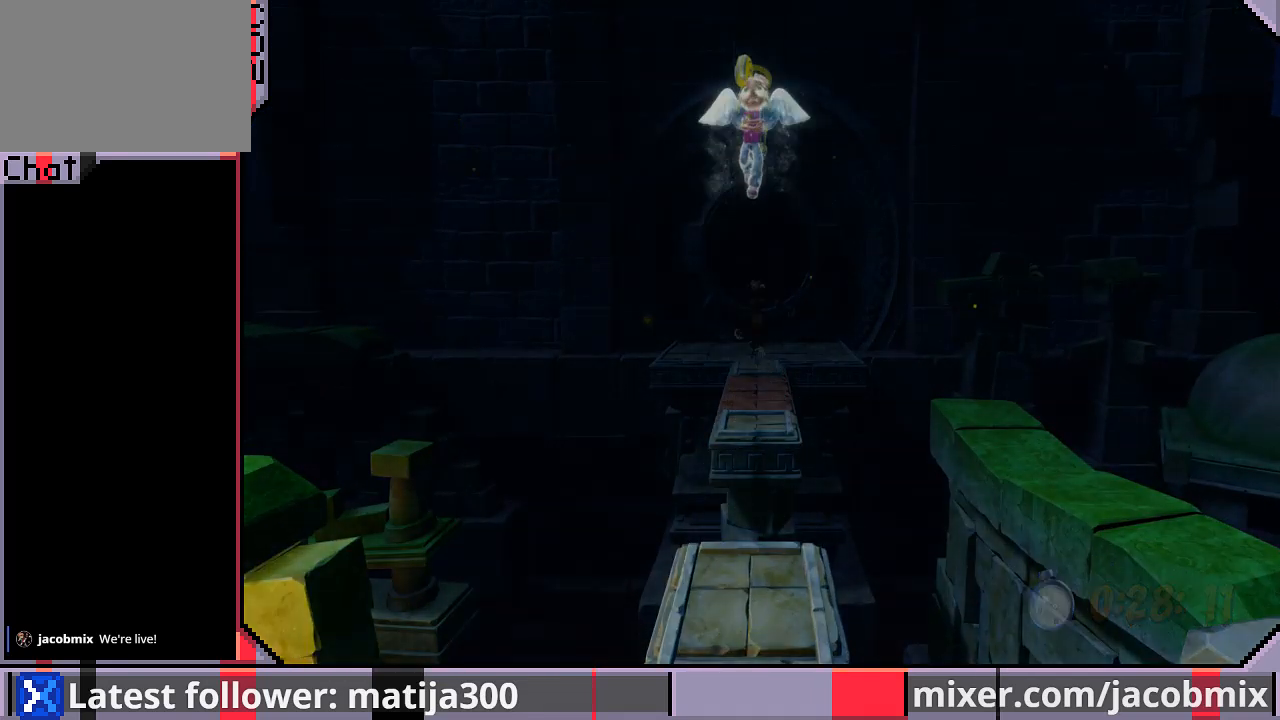
{"buttons": [], "left_stick": "center", "right_stick": "center", "events": []}
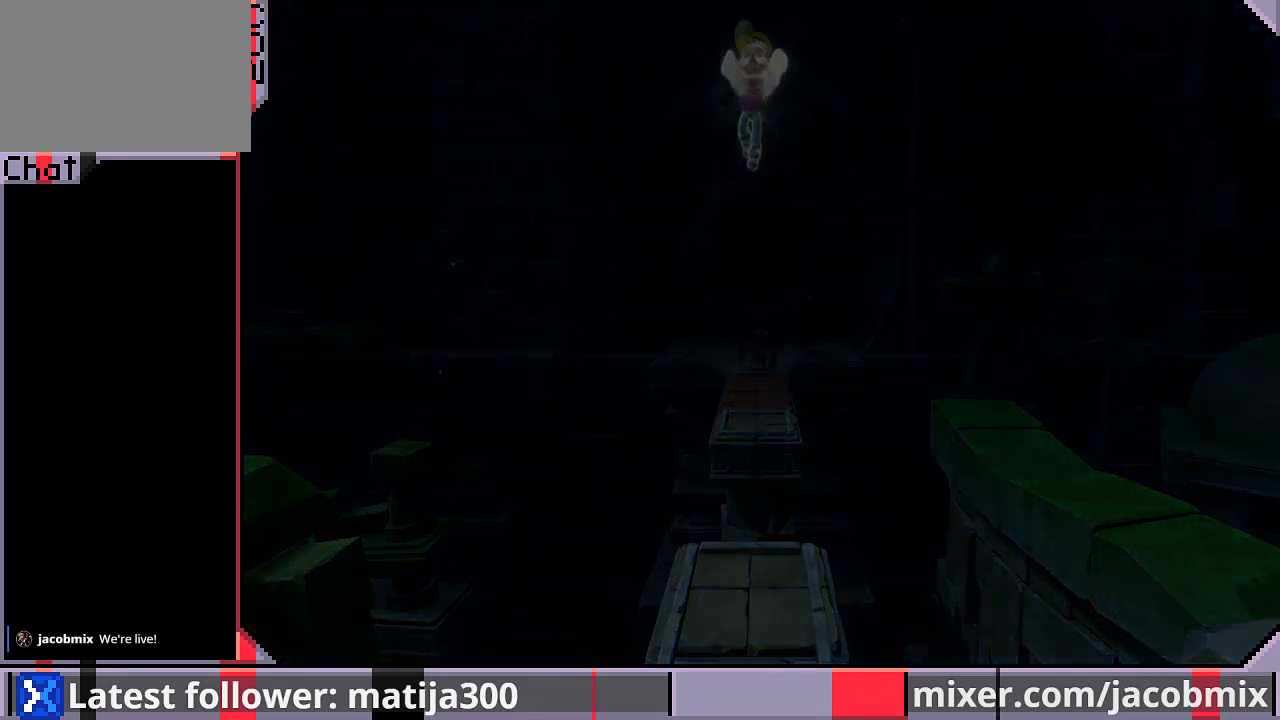
{"buttons": ["DPAD_UP"], "left_stick": "center", "right_stick": "center", "events": [[500, "DPAD_UP", "down"]]}
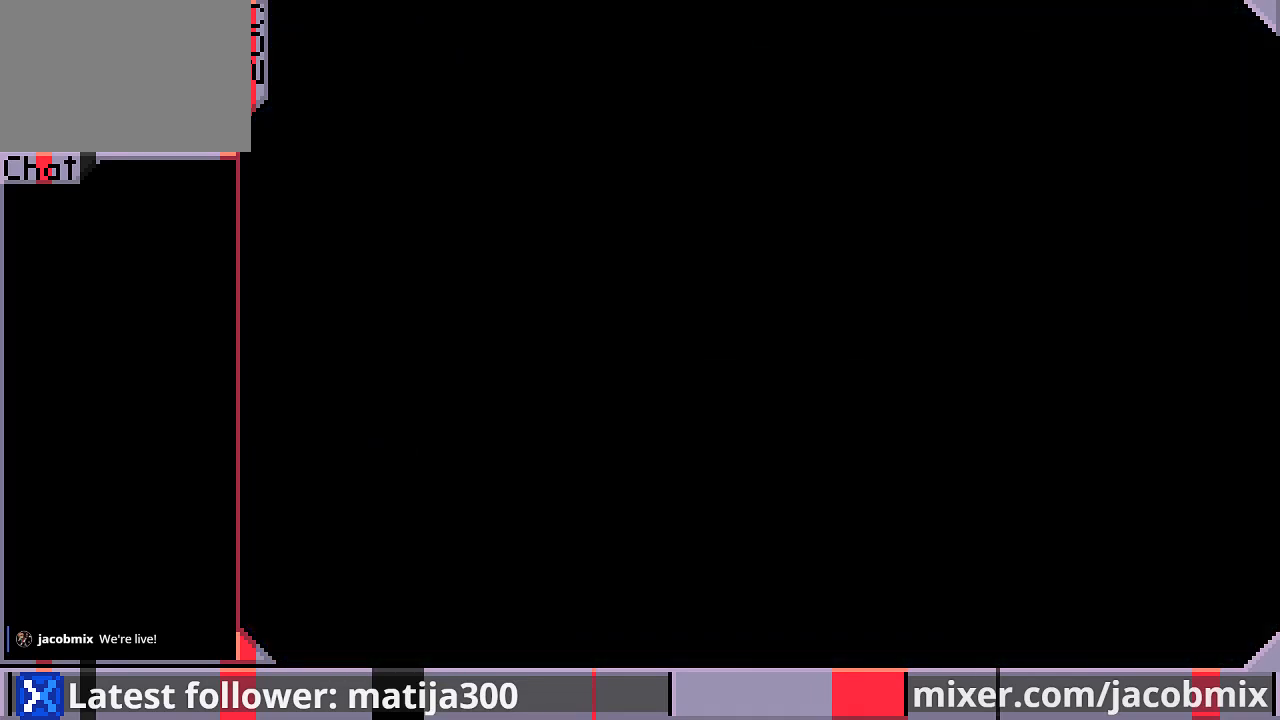
{"buttons": ["DPAD_UP"], "left_stick": "center", "right_stick": "center", "events": [[267, "DPAD_UP", "up"], [367, "DPAD_UP", "down"]]}
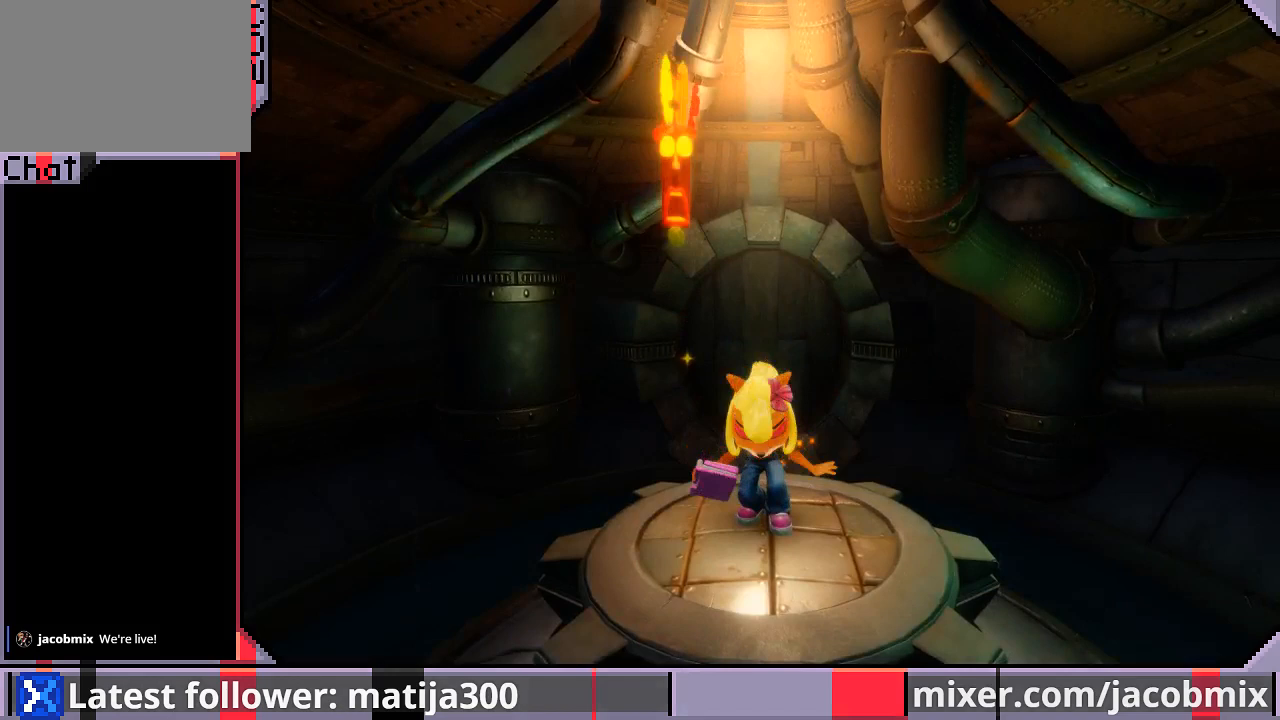
{"buttons": ["DPAD_UP"], "left_stick": "center", "right_stick": "center", "events": []}
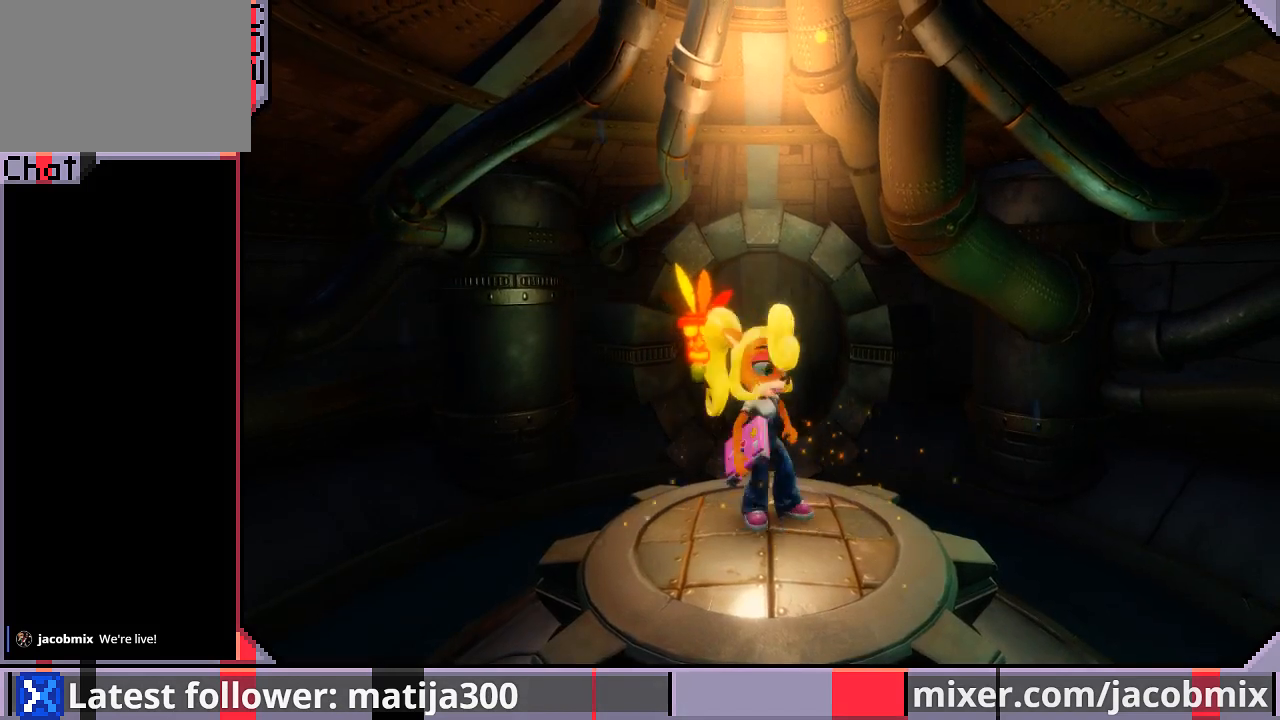
{"buttons": ["DPAD_UP"], "left_stick": "center", "right_stick": "center", "events": []}
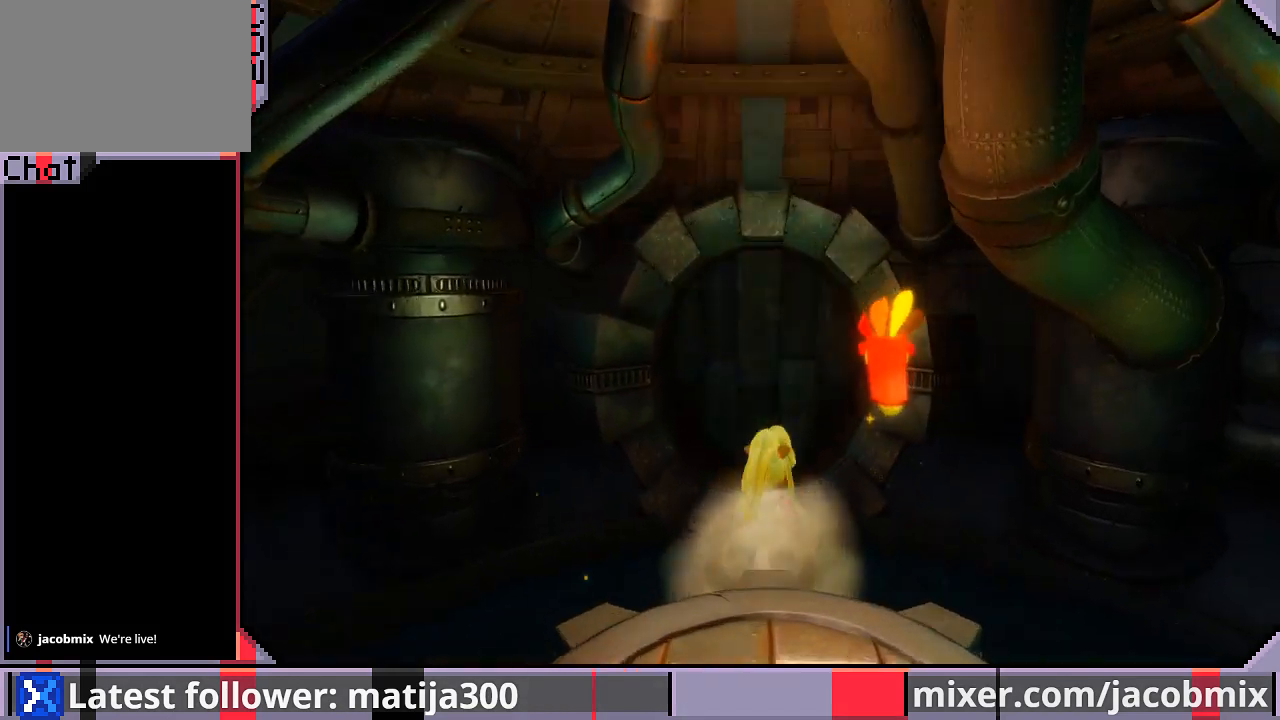
{"buttons": ["DPAD_UP", "DPAD_LEFT"], "left_stick": "center", "right_stick": "center", "events": [[133, "CROSS", "down"], [300, "CROSS", "up"], [367, "DPAD_LEFT", "down"]]}
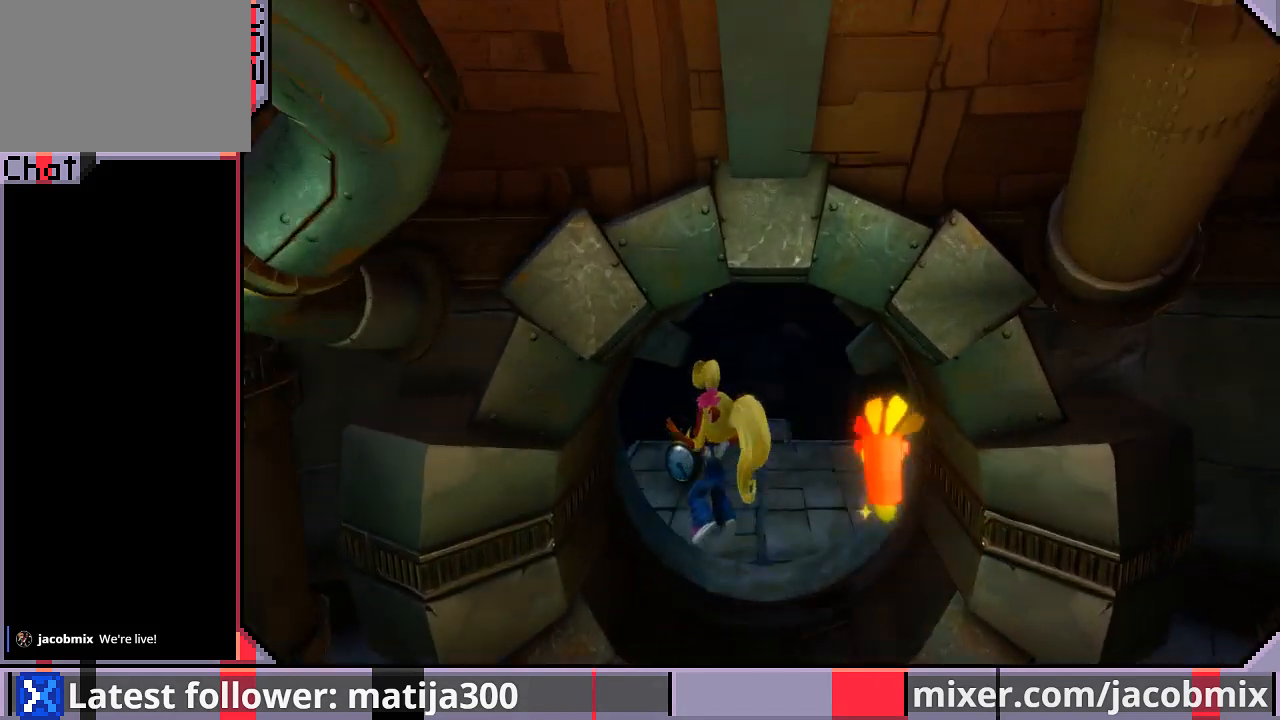
{"buttons": ["DPAD_UP"], "left_stick": "center", "right_stick": "center", "events": [[67, "DPAD_LEFT", "up"], [300, "DPAD_LEFT", "down"], [400, "DPAD_LEFT", "up"]]}
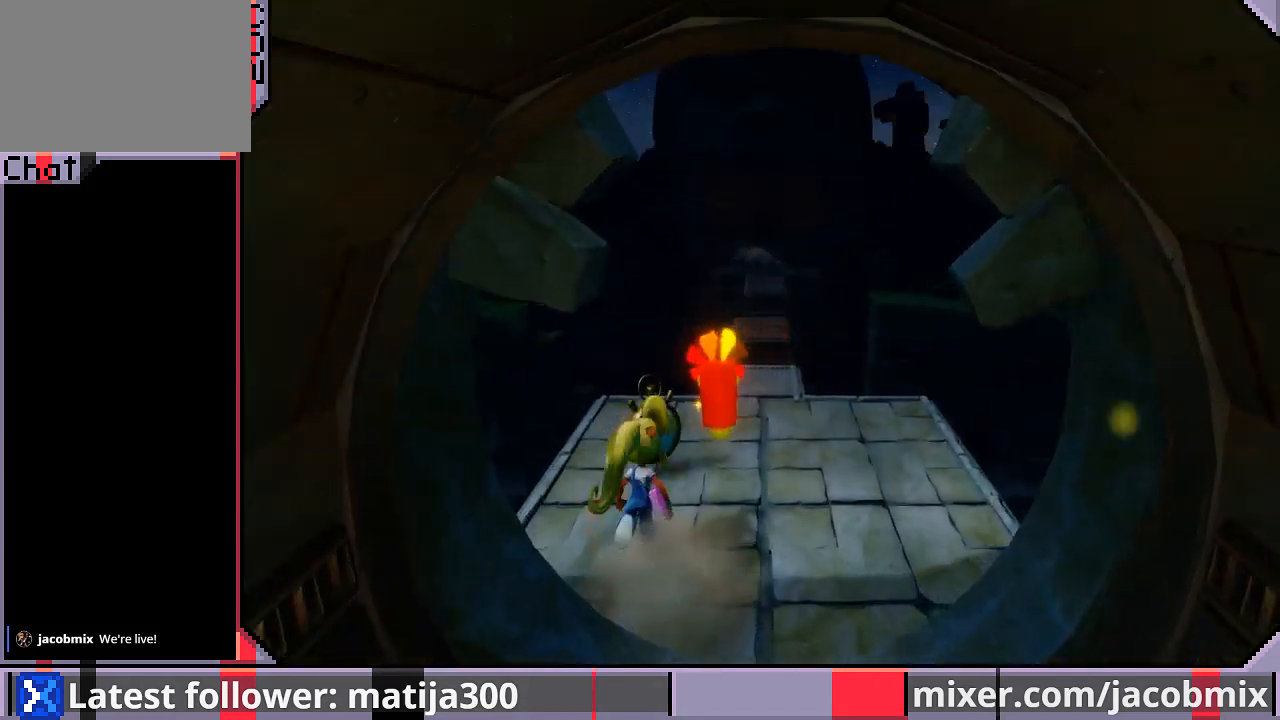
{"buttons": ["CROSS", "R1", "DPAD_UP", "DPAD_RIGHT"], "left_stick": "center", "right_stick": "center", "events": [[167, "R1", "down"], [367, "CROSS", "down"], [467, "DPAD_RIGHT", "down"]]}
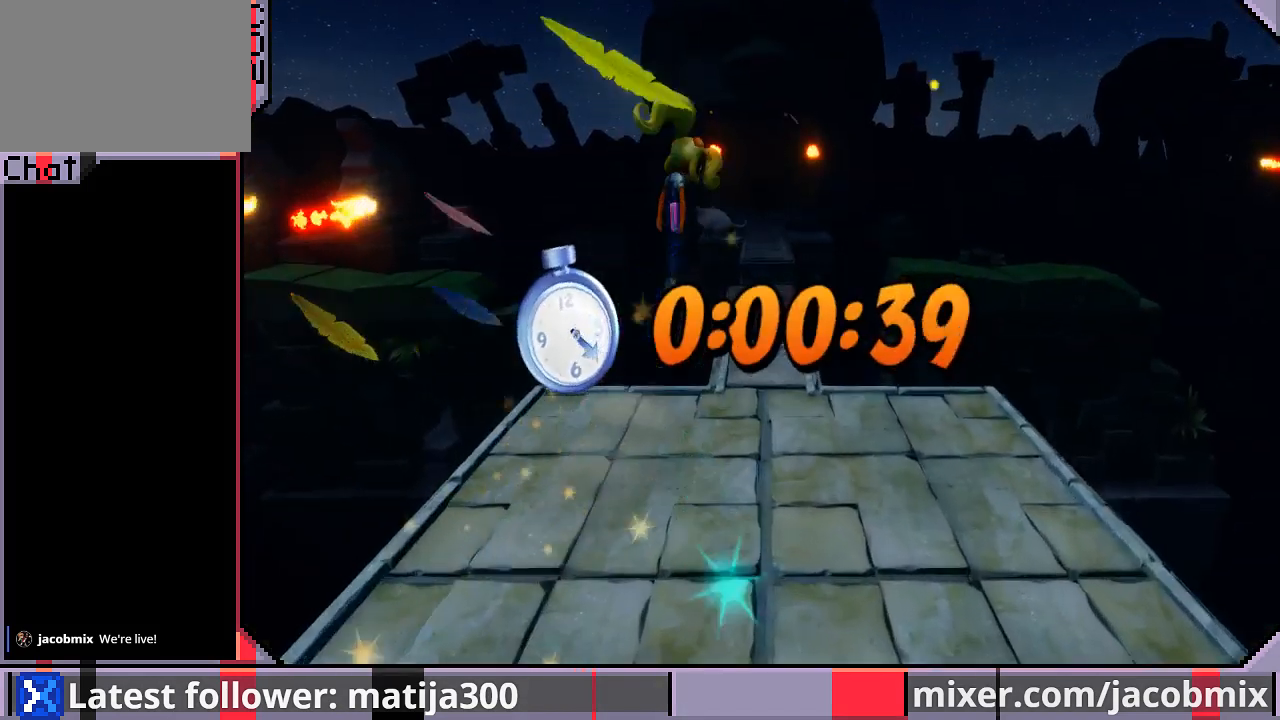
{"buttons": ["DPAD_UP"], "left_stick": "center", "right_stick": "center", "events": [[100, "DPAD_RIGHT", "up"], [167, "R1", "up"], [267, "CROSS", "up"], [300, "DPAD_RIGHT", "down"], [433, "DPAD_RIGHT", "up"]]}
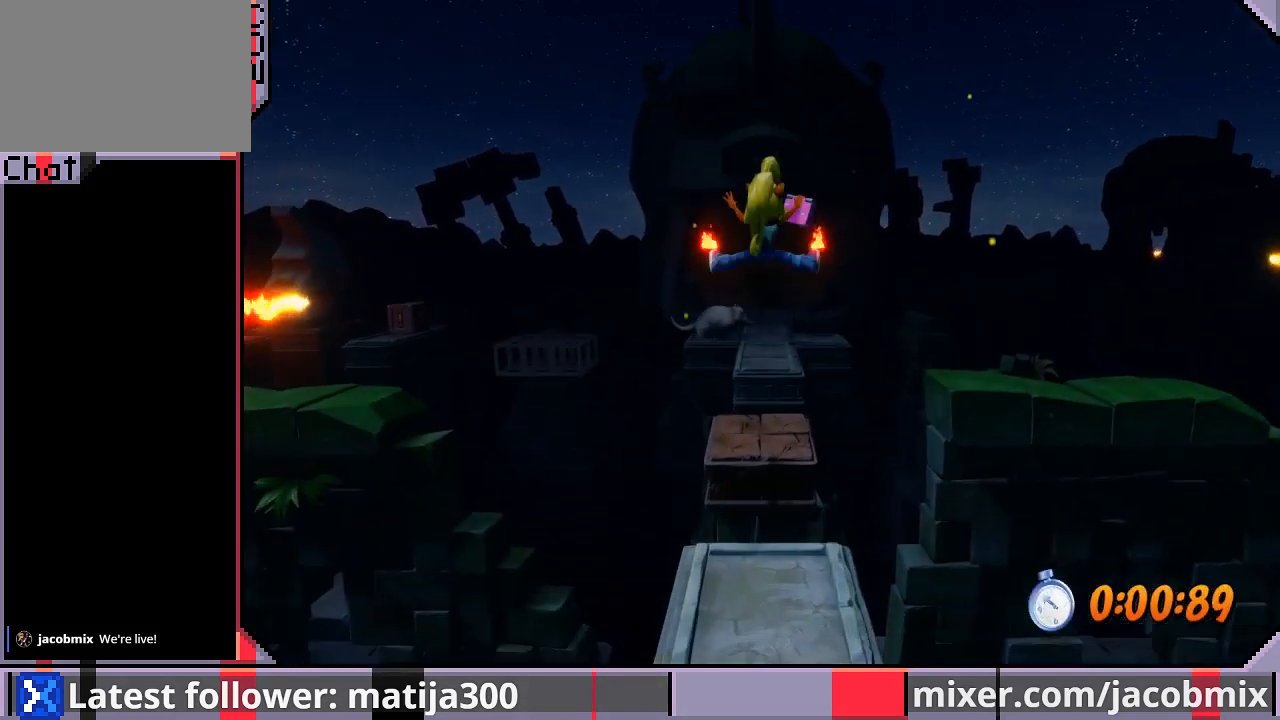
{"buttons": ["CROSS", "R1", "DPAD_UP"], "left_stick": "center", "right_stick": "center", "events": [[200, "R1", "down"], [333, "CROSS", "down"]]}
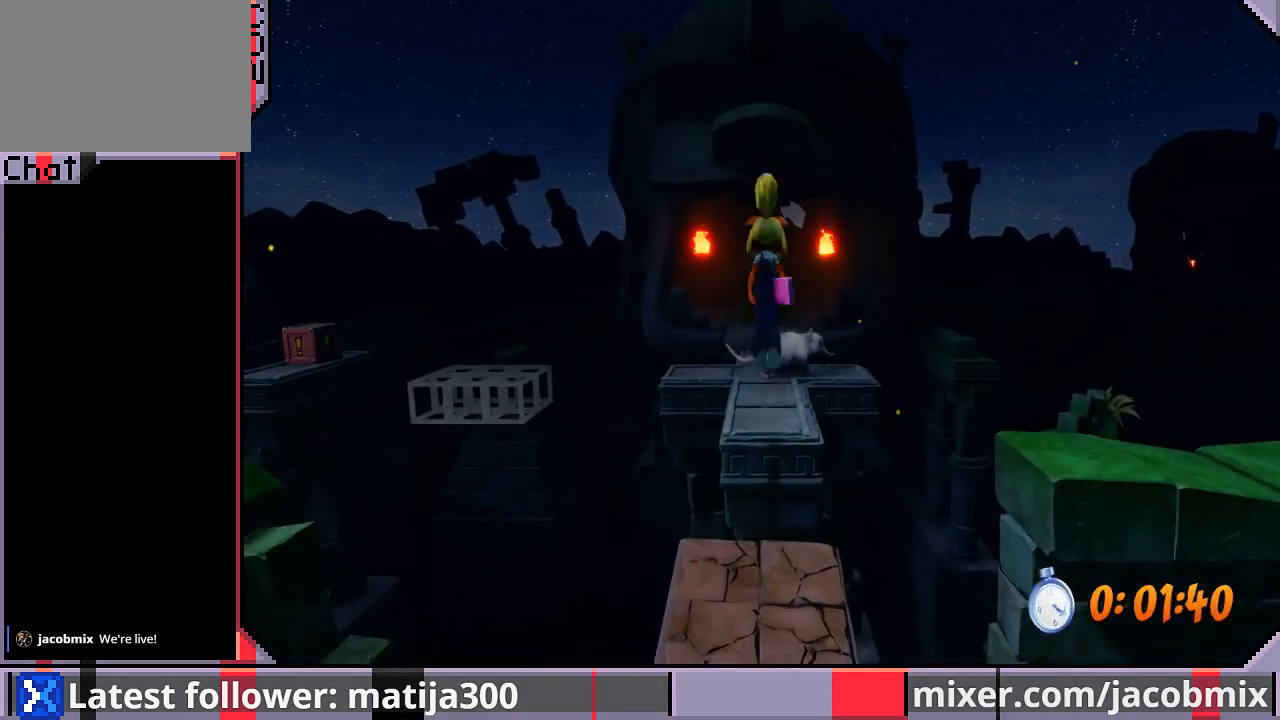
{"buttons": ["DPAD_UP"], "left_stick": "center", "right_stick": "center", "events": [[333, "CROSS", "up"], [333, "R1", "up"]]}
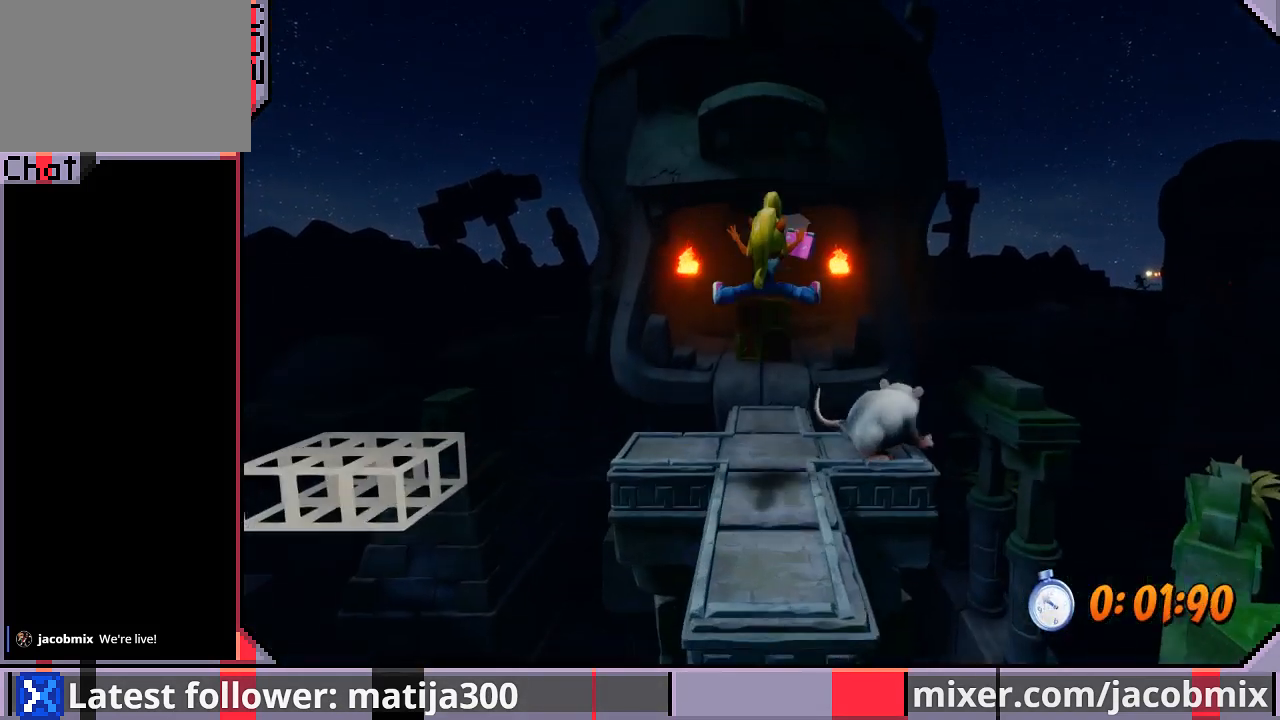
{"buttons": ["DPAD_UP"], "left_stick": "center", "right_stick": "center", "events": [[233, "R1", "down"], [300, "CROSS", "down"], [433, "CROSS", "up"], [433, "R1", "up"]]}
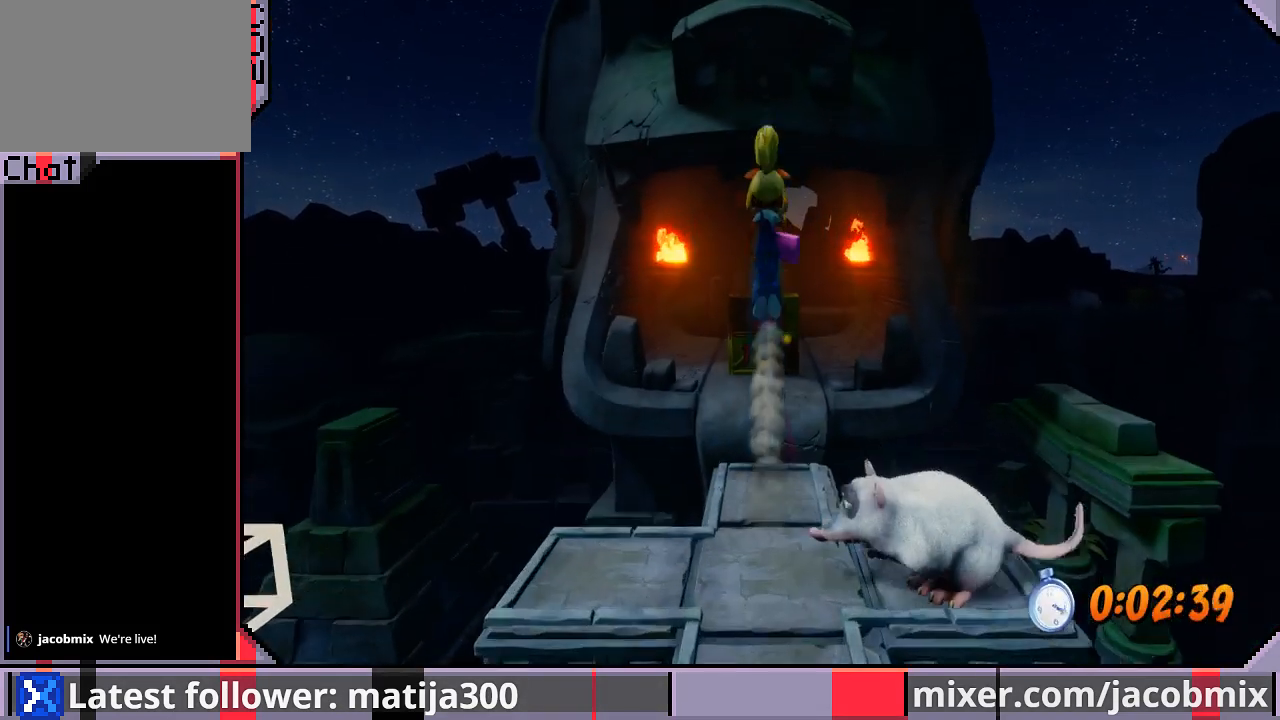
{"buttons": ["DPAD_UP"], "left_stick": "center", "right_stick": "center", "events": []}
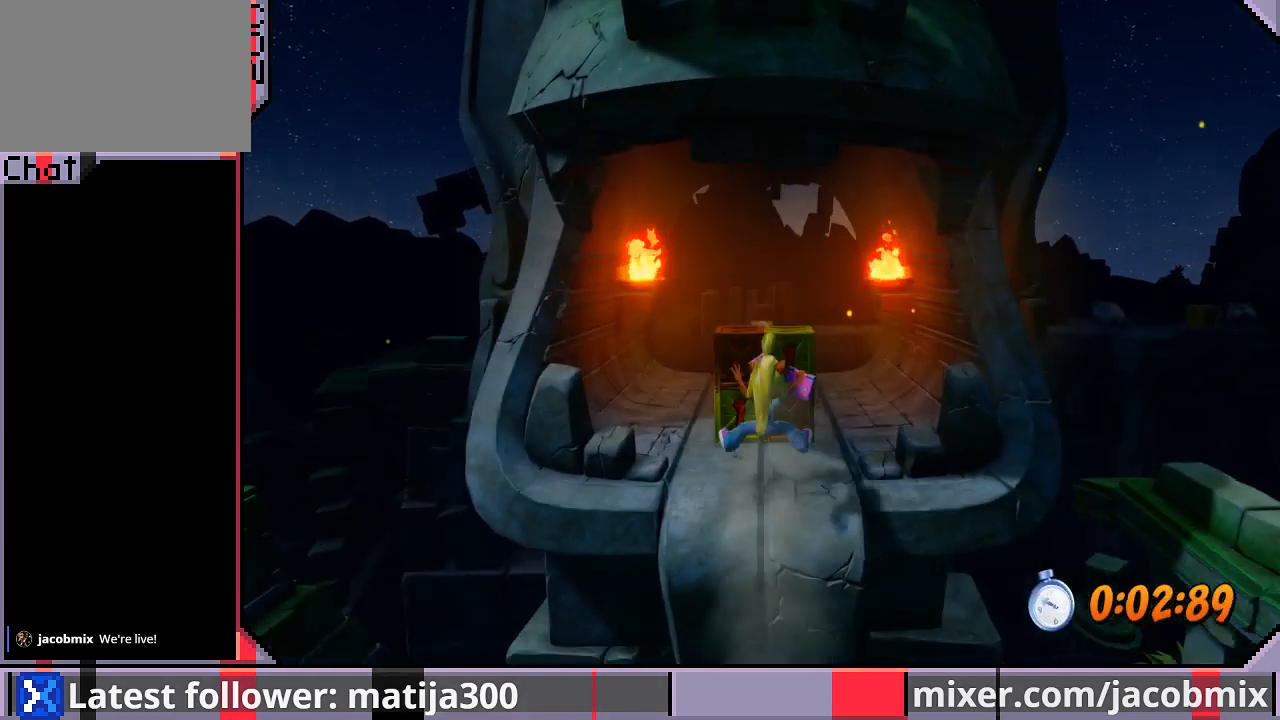
{"buttons": ["DPAD_UP", "DPAD_RIGHT"], "left_stick": "center", "right_stick": "center", "events": [[33, "R1", "down"], [200, "SQUARE", "down"], [267, "CROSS", "down"], [333, "R1", "up"], [333, "SQUARE", "up"], [367, "CROSS", "up"], [433, "DPAD_RIGHT", "down"]]}
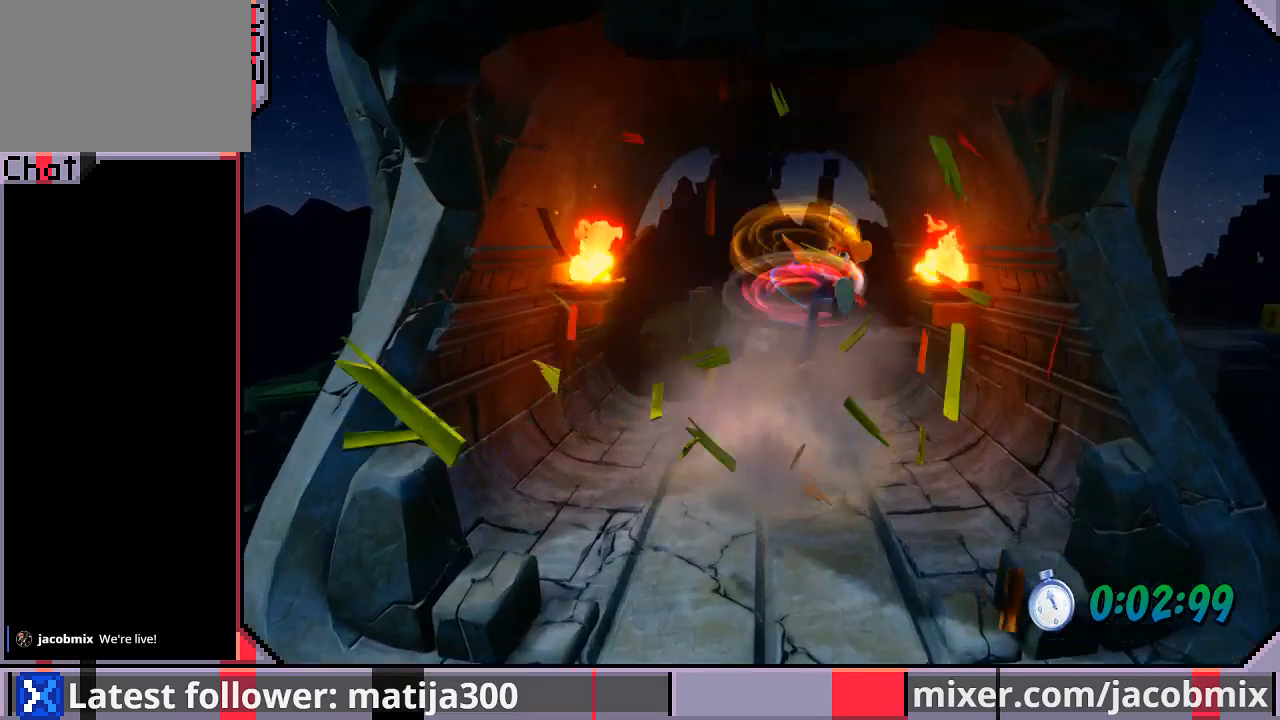
{"buttons": ["R1", "DPAD_UP"], "left_stick": "center", "right_stick": "center", "events": [[133, "DPAD_RIGHT", "up"], [467, "R1", "down"]]}
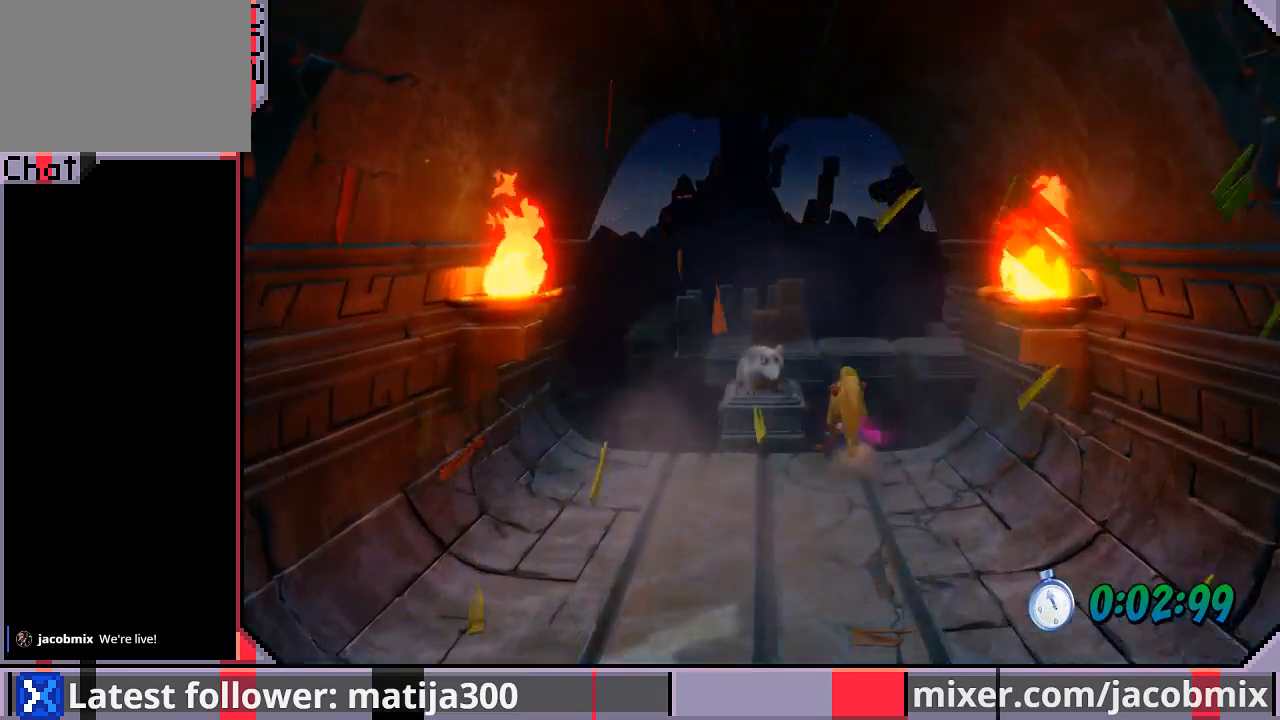
{"buttons": ["CROSS", "SQUARE", "R1", "DPAD_UP"], "left_stick": "center", "right_stick": "center", "events": [[167, "CROSS", "down"], [233, "SQUARE", "down"]]}
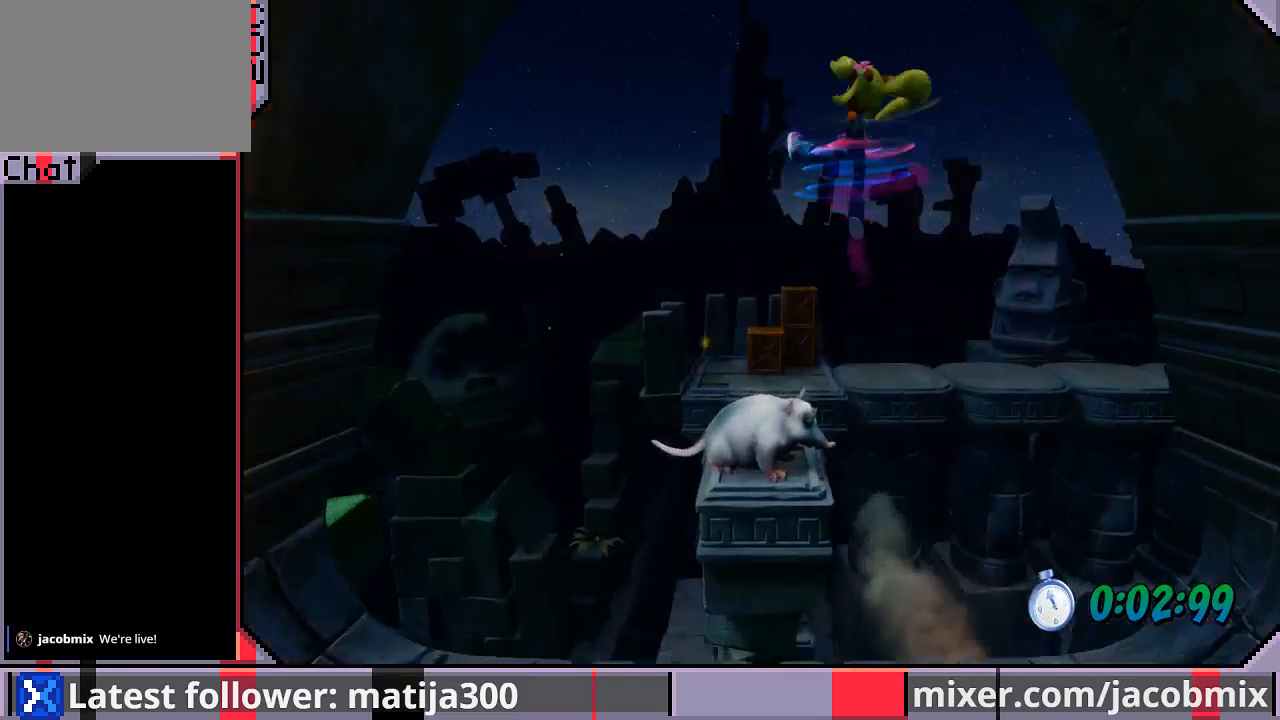
{"buttons": ["DPAD_UP"], "left_stick": "center", "right_stick": "center", "events": [[100, "DPAD_RIGHT", "down"], [200, "SQUARE", "up"], [233, "DPAD_RIGHT", "up"], [267, "CROSS", "up"], [333, "R1", "up"]]}
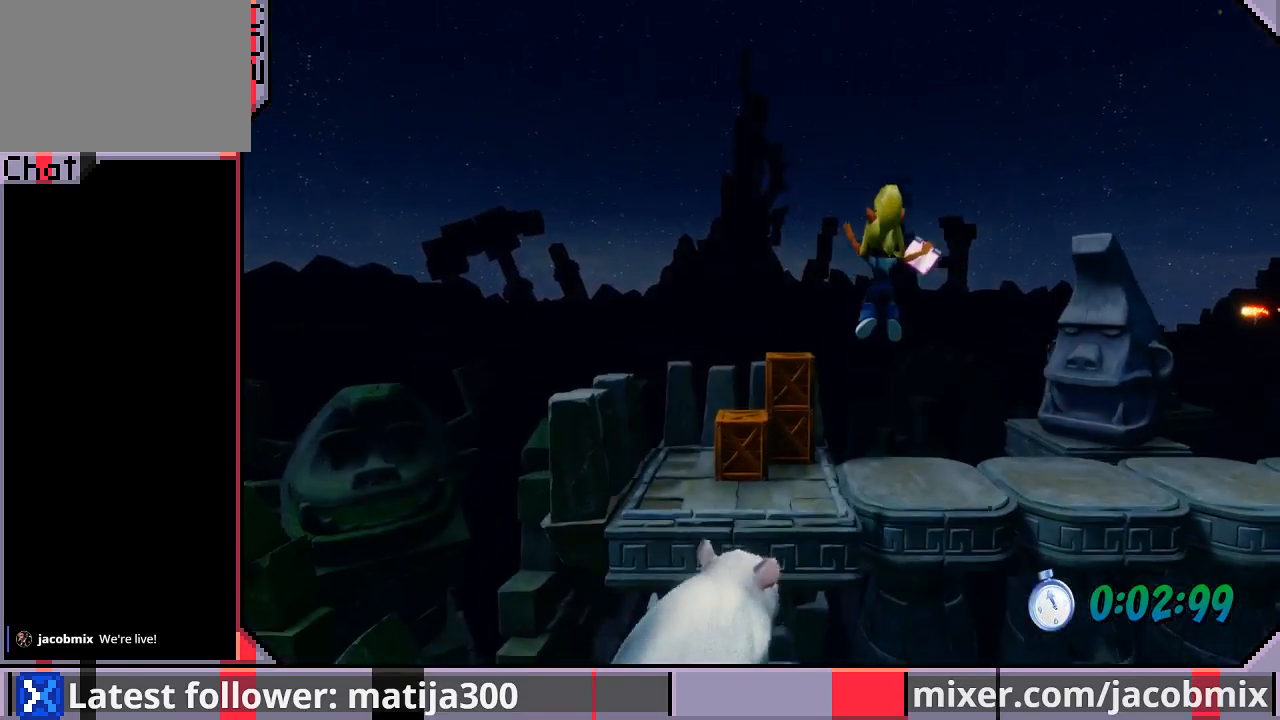
{"buttons": ["CROSS", "R1", "DPAD_RIGHT"], "left_stick": "center", "right_stick": "center", "events": [[67, "DPAD_RIGHT", "down"], [133, "DPAD_UP", "up"], [267, "R1", "down"], [433, "CROSS", "down"]]}
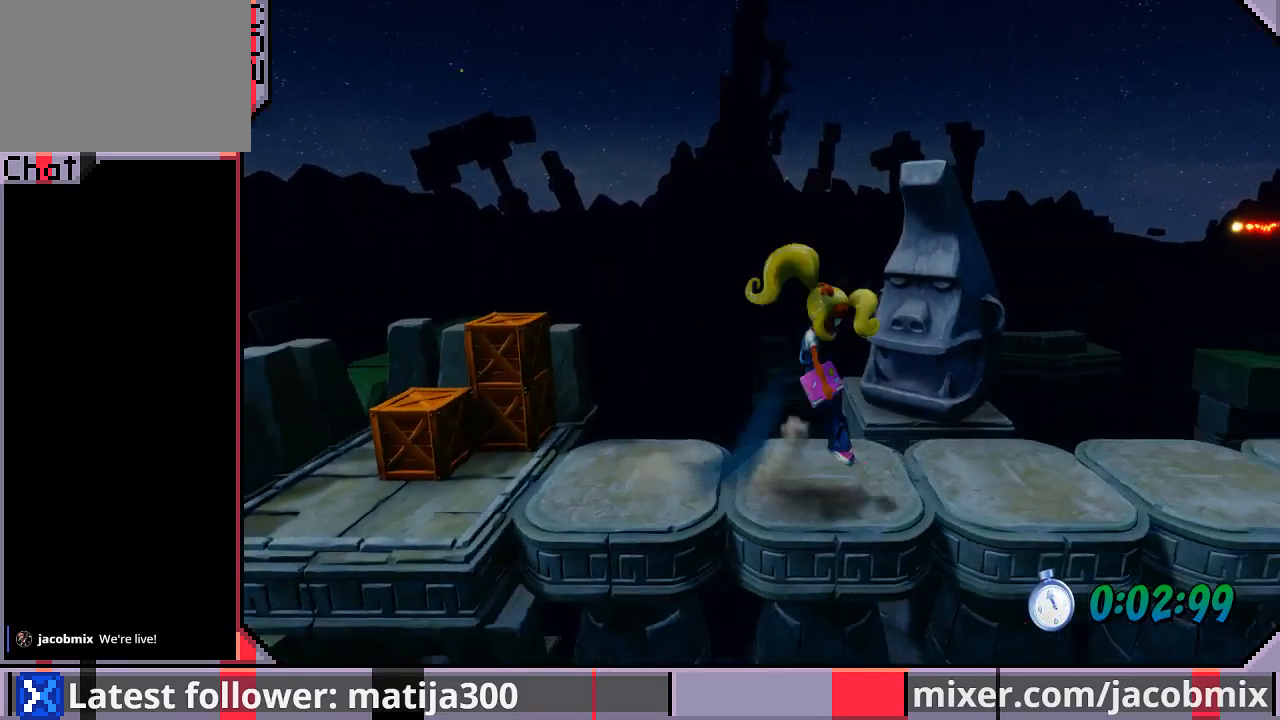
{"buttons": ["DPAD_RIGHT"], "left_stick": "center", "right_stick": "center", "events": [[233, "R1", "up"], [267, "CROSS", "up"]]}
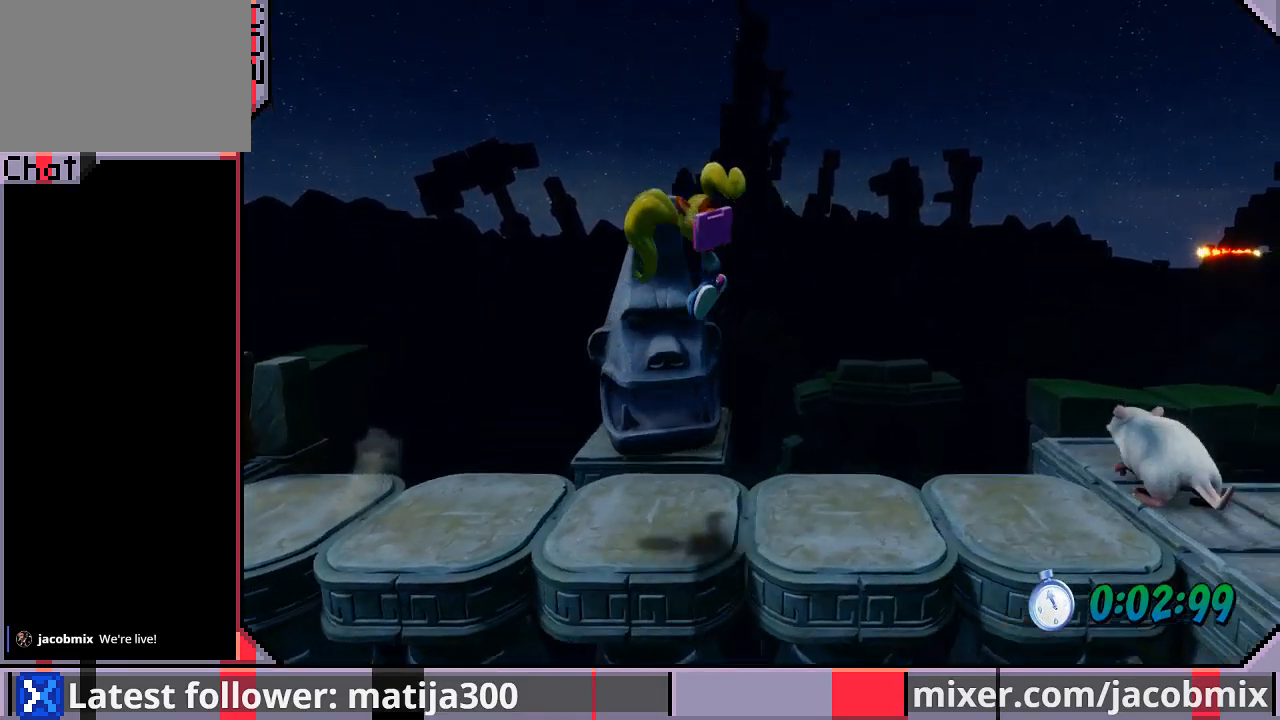
{"buttons": ["CROSS", "R1", "DPAD_RIGHT"], "left_stick": "center", "right_stick": "center", "events": [[233, "R1", "down"], [400, "CROSS", "down"]]}
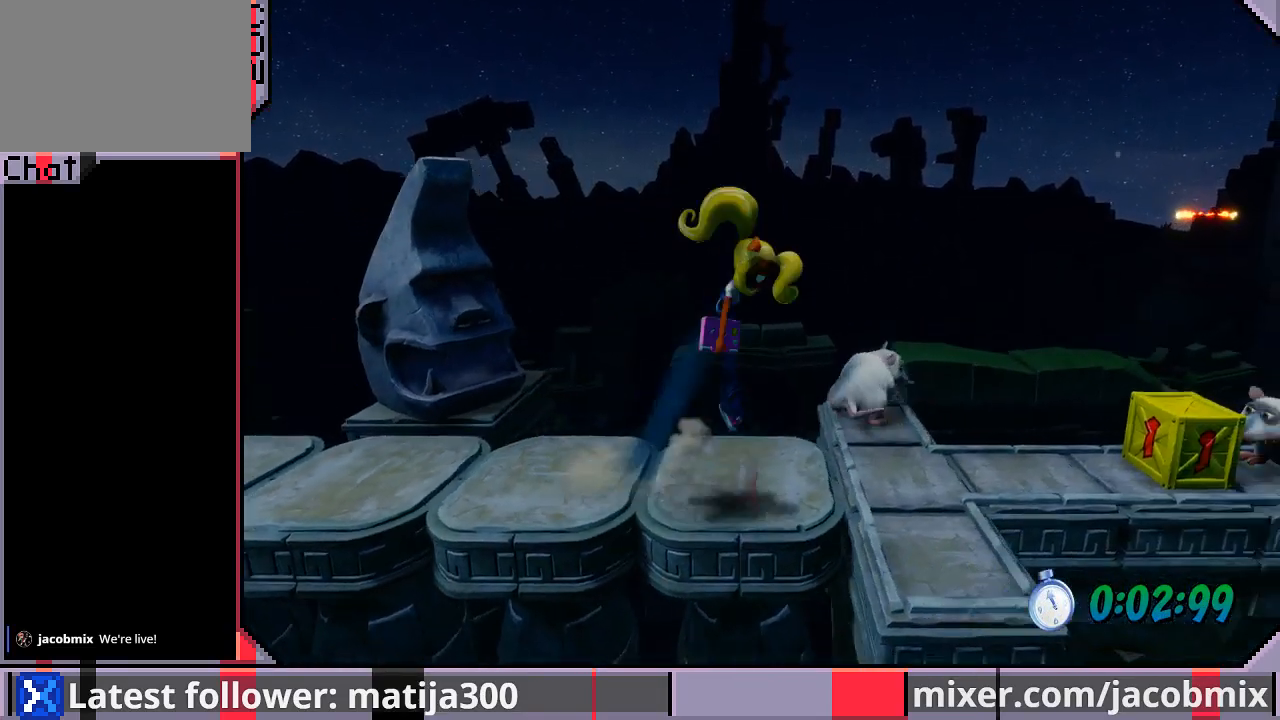
{"buttons": ["DPAD_RIGHT"], "left_stick": "center", "right_stick": "center", "events": [[233, "R1", "up"], [267, "CROSS", "up"], [267, "DPAD_UP", "down"], [367, "DPAD_UP", "up"]]}
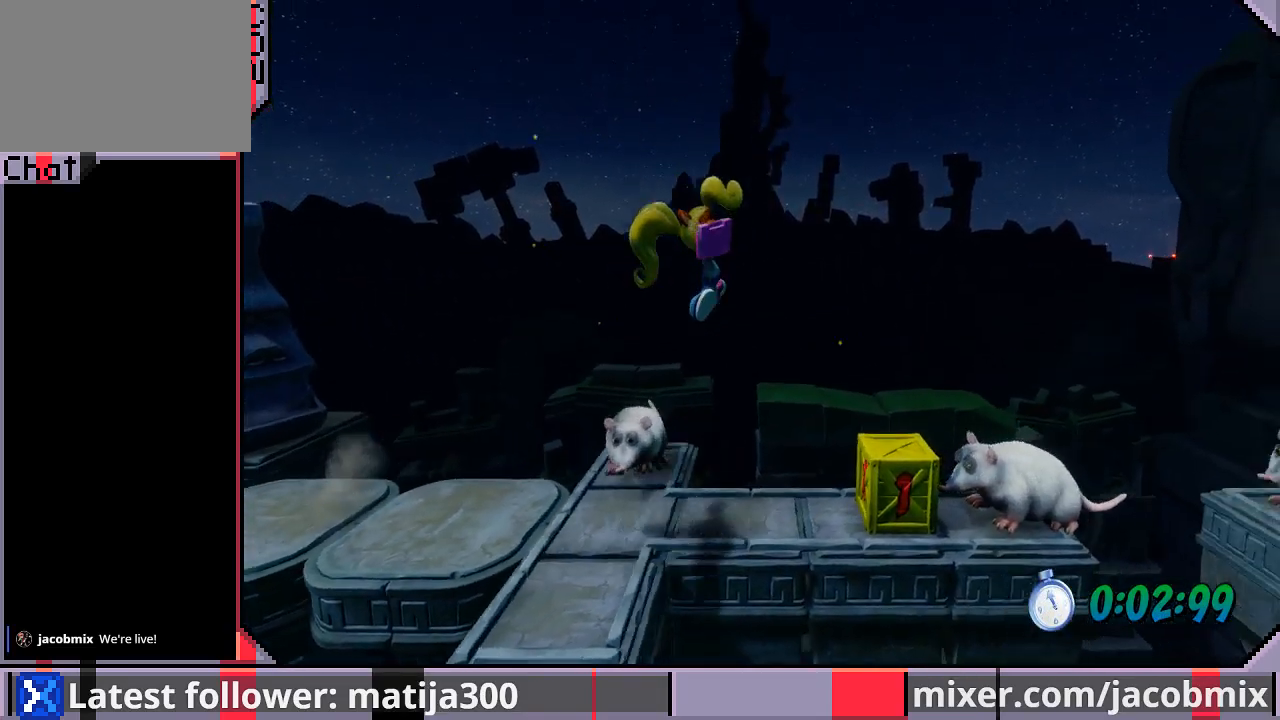
{"buttons": ["CROSS", "R1", "DPAD_RIGHT"], "left_stick": "center", "right_stick": "center", "events": [[200, "R1", "down"], [433, "CROSS", "down"]]}
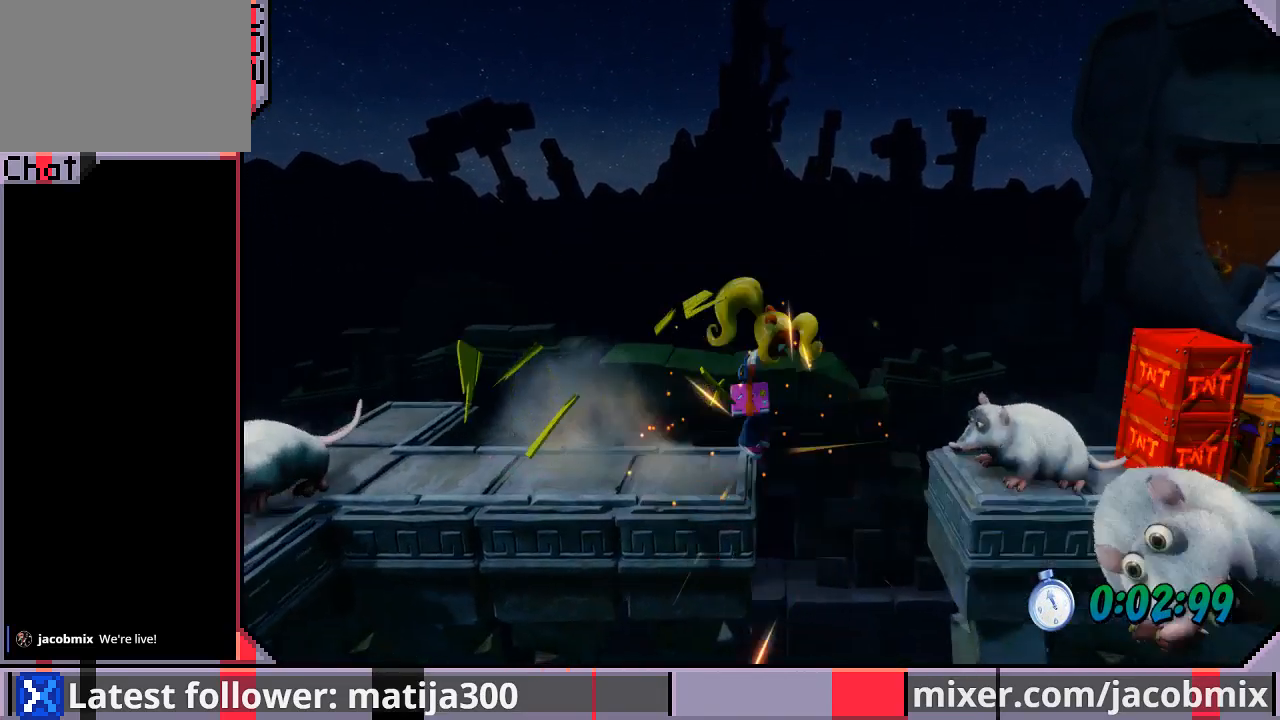
{"buttons": ["CROSS", "DPAD_RIGHT"], "left_stick": "center", "right_stick": "center", "events": [[200, "R1", "up"], [367, "CROSS", "up"], [500, "CROSS", "down"]]}
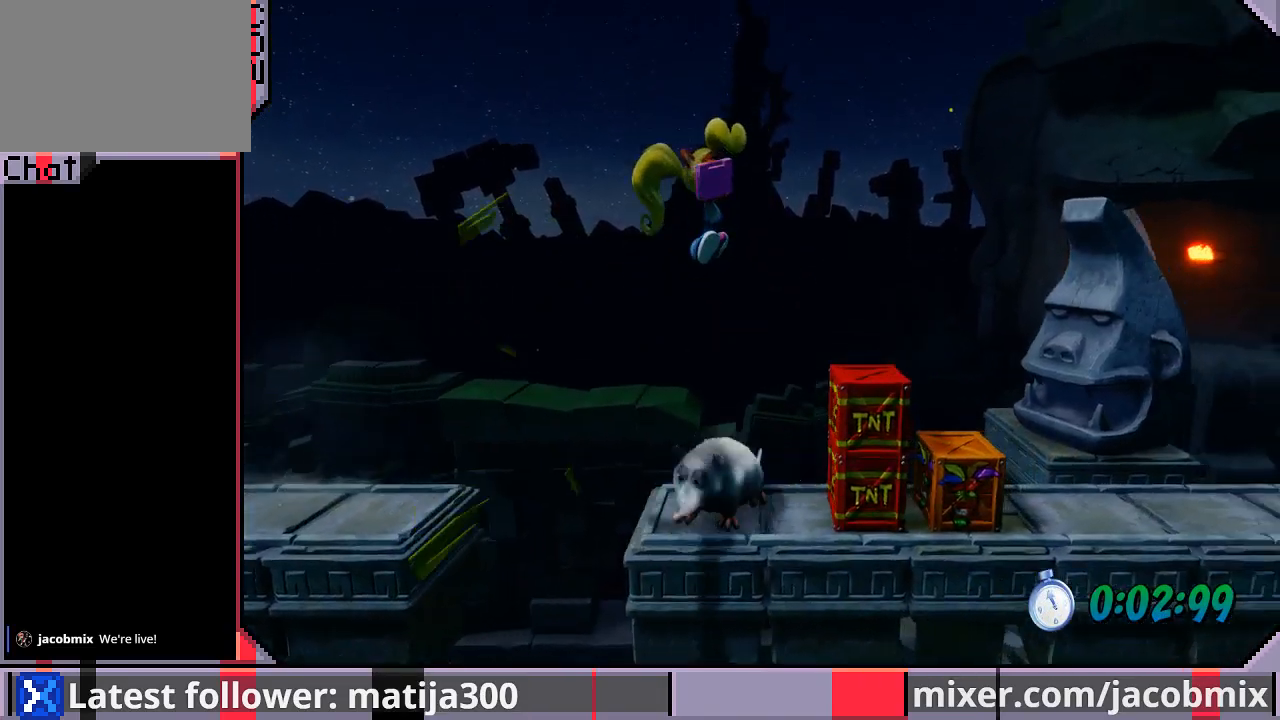
{"buttons": ["DPAD_RIGHT"], "left_stick": "center", "right_stick": "center", "events": [[500, "CROSS", "up"]]}
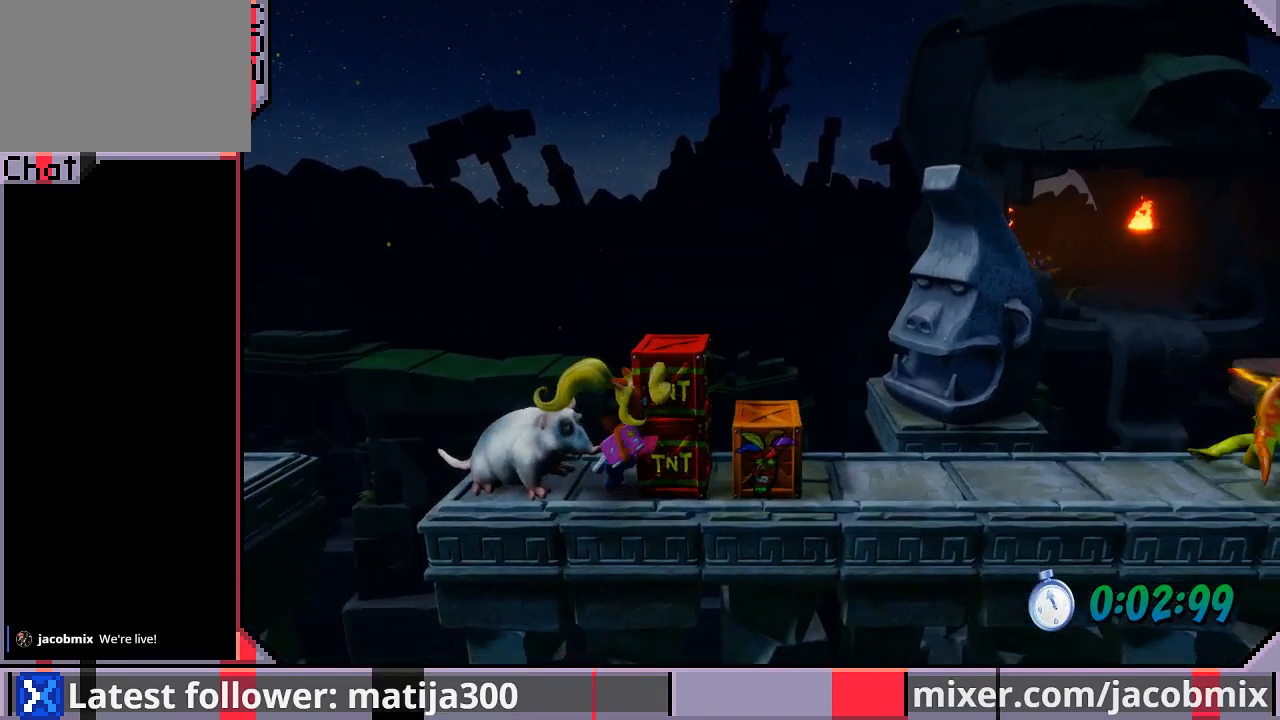
{"buttons": ["CROSS", "DPAD_RIGHT"], "left_stick": "center", "right_stick": "center", "events": [[67, "CROSS", "down"]]}